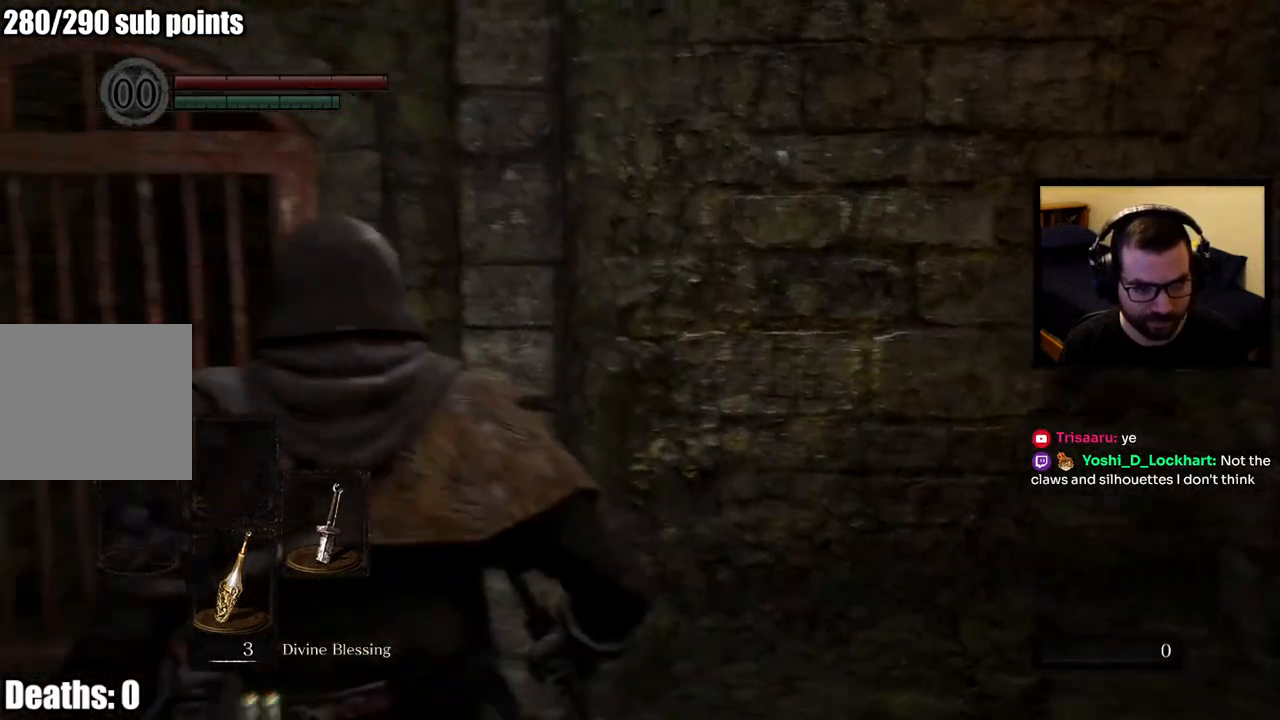
Gameplay with a controller (PlayStation layout); each line is a JSON object with the inputs held at the frame after it (dt_ms = milliseconds from this image to that frame). "events" lists button and stick changes between this image and that frame as [ms after this image, input, new state], when the widget could be followed in between.
{"dt_ms": 1000, "buttons": [], "left_stick": "center", "right_stick": "center", "events": [[233, "right_stick", "right"], [333, "left_stick", "up"], [333, "right_stick", "center"], [450, "right_stick", "right"], [533, "left_stick", "center"], [733, "right_stick", "center"]]}
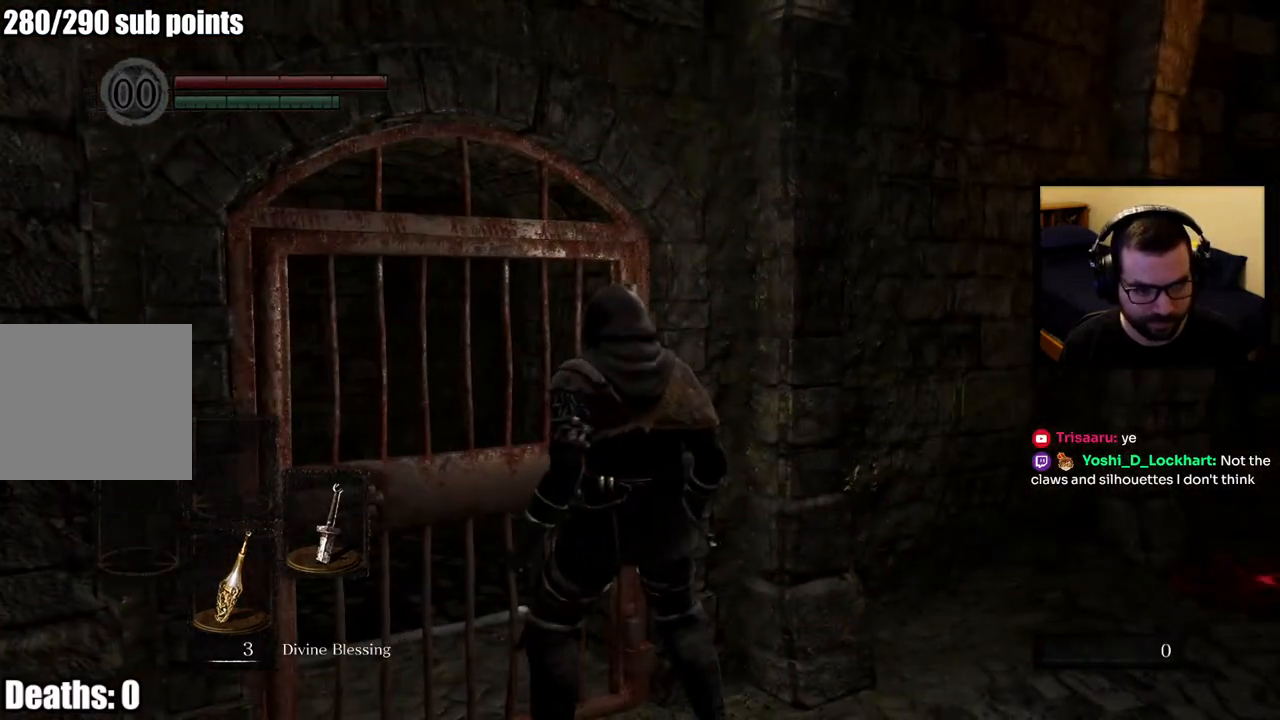
{"dt_ms": 500, "buttons": [], "left_stick": "up", "right_stick": "center", "events": [[50, "left_stick", "right"], [67, "right_stick", "right"], [167, "left_stick", "up-right"], [333, "right_stick", "center"], [450, "left_stick", "up"]]}
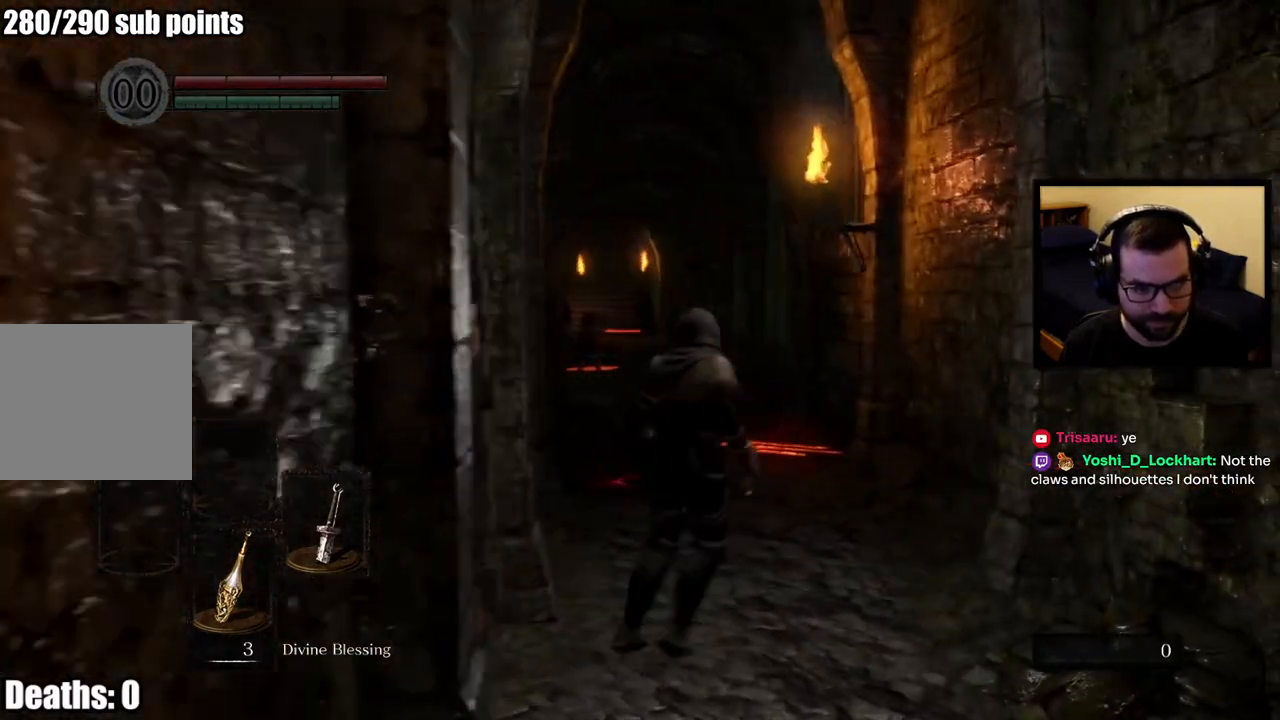
{"dt_ms": 500, "buttons": [], "left_stick": "up", "right_stick": "center", "events": [[233, "right_stick", "down"], [417, "right_stick", "center"]]}
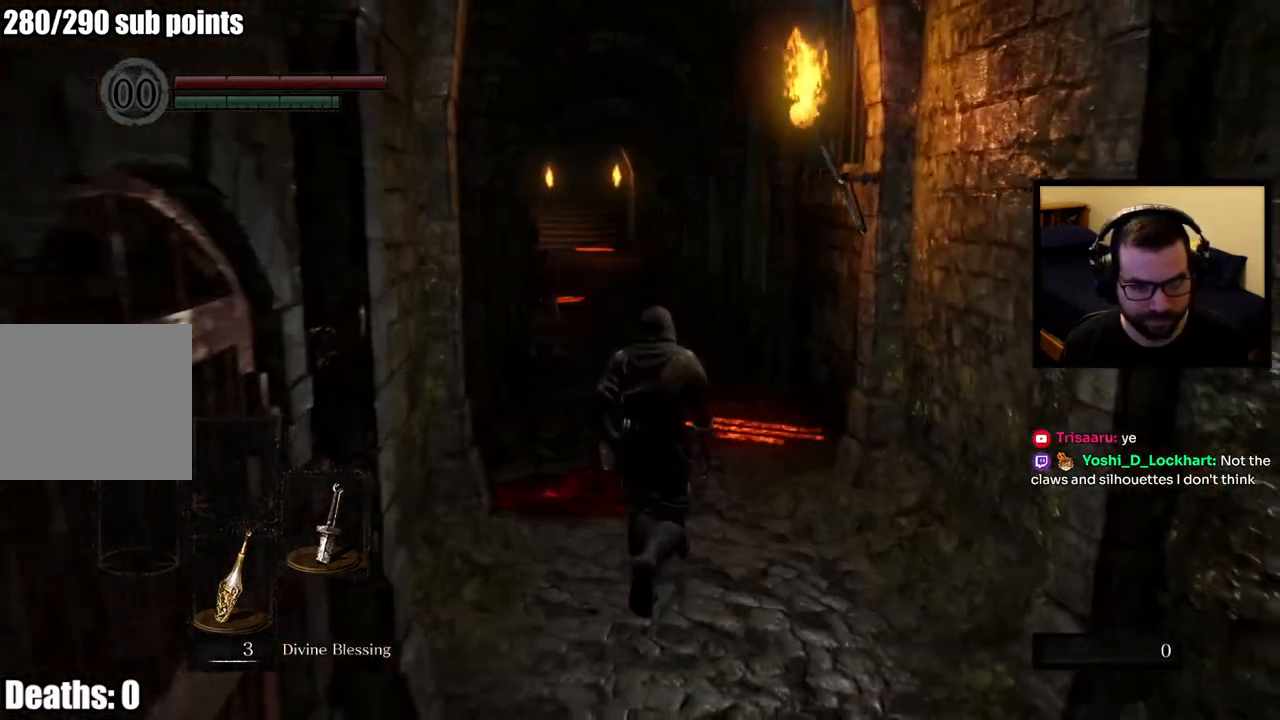
{"dt_ms": 500, "buttons": [], "left_stick": "center", "right_stick": "center", "events": [[117, "left_stick", "up-left"], [217, "left_stick", "center"]]}